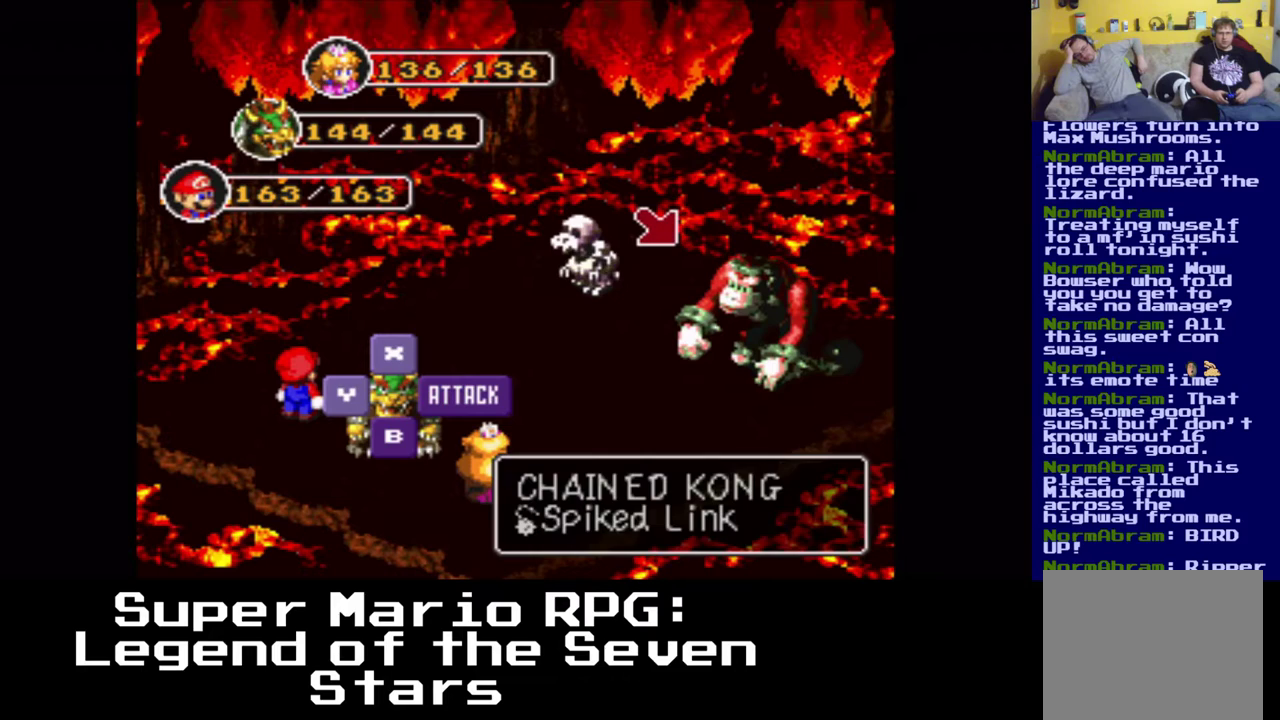
Gameplay with a controller (Xbox layout); each line is a JSON object with the inputs held at the frame after it. "events" lists button and stick changes between this image and that frame as [ms after this image, input, new state], when the widget could be followed in between. Not read: L3 R3 right_stick.
{"buttons": [], "left_stick": "center", "events": []}
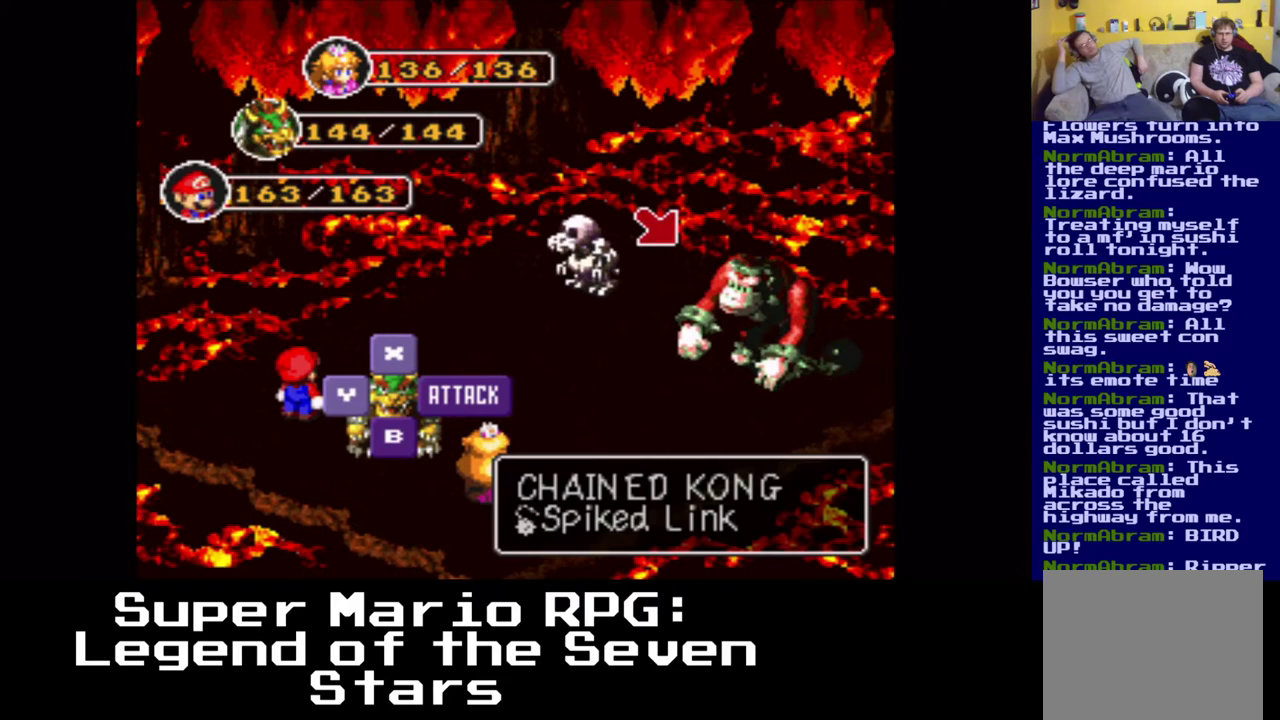
{"buttons": [], "left_stick": "center", "events": []}
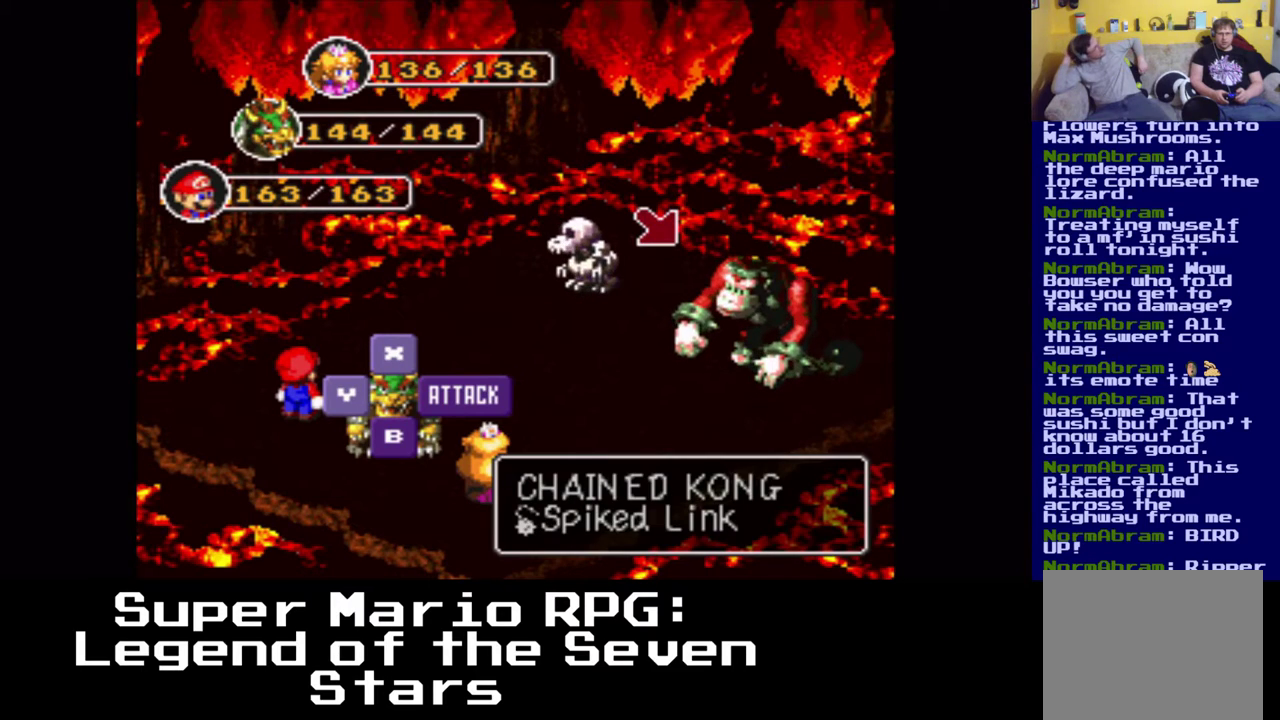
{"buttons": [], "left_stick": "center", "events": [[167, "B", "down"], [317, "B", "up"]]}
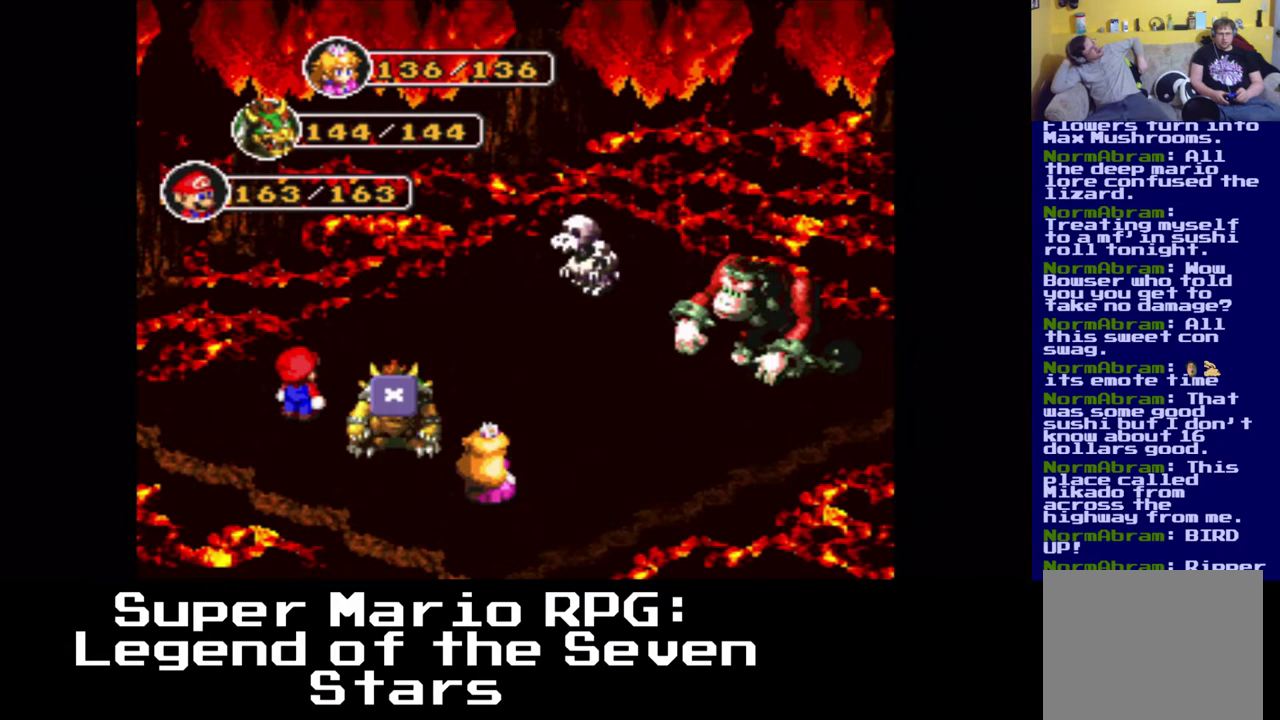
{"buttons": [], "left_stick": "center", "events": []}
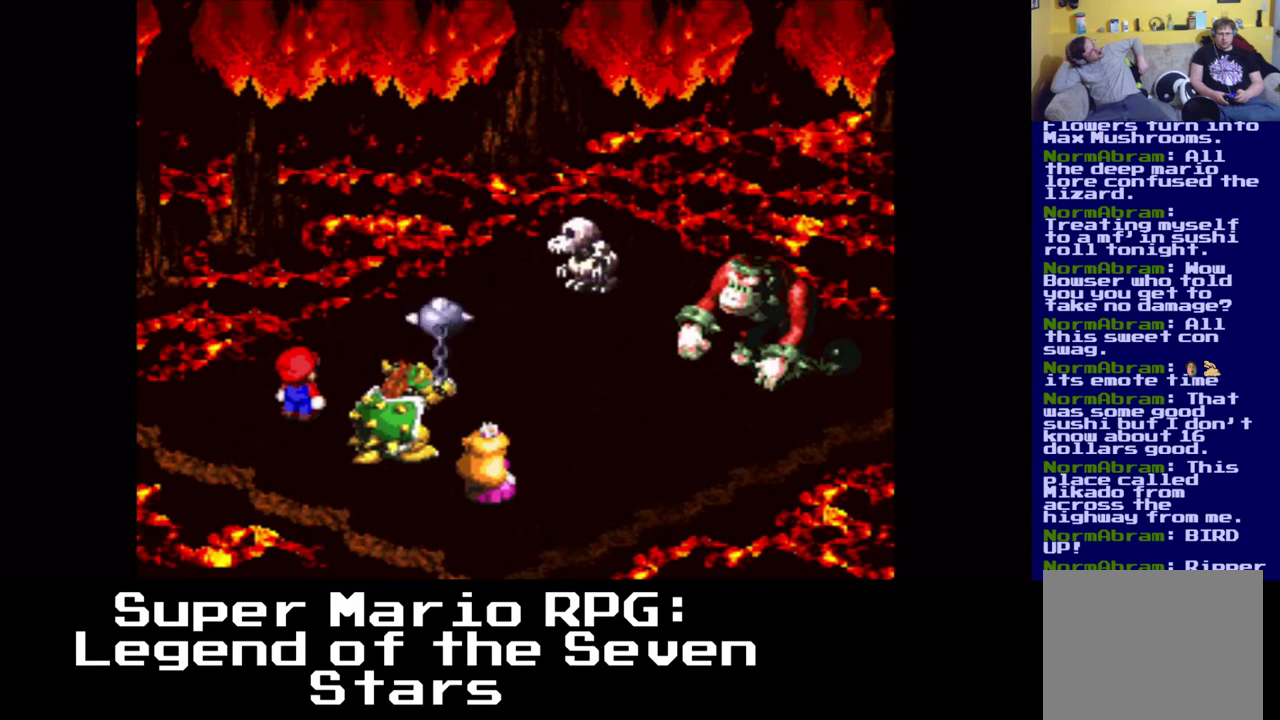
{"buttons": [], "left_stick": "center", "events": []}
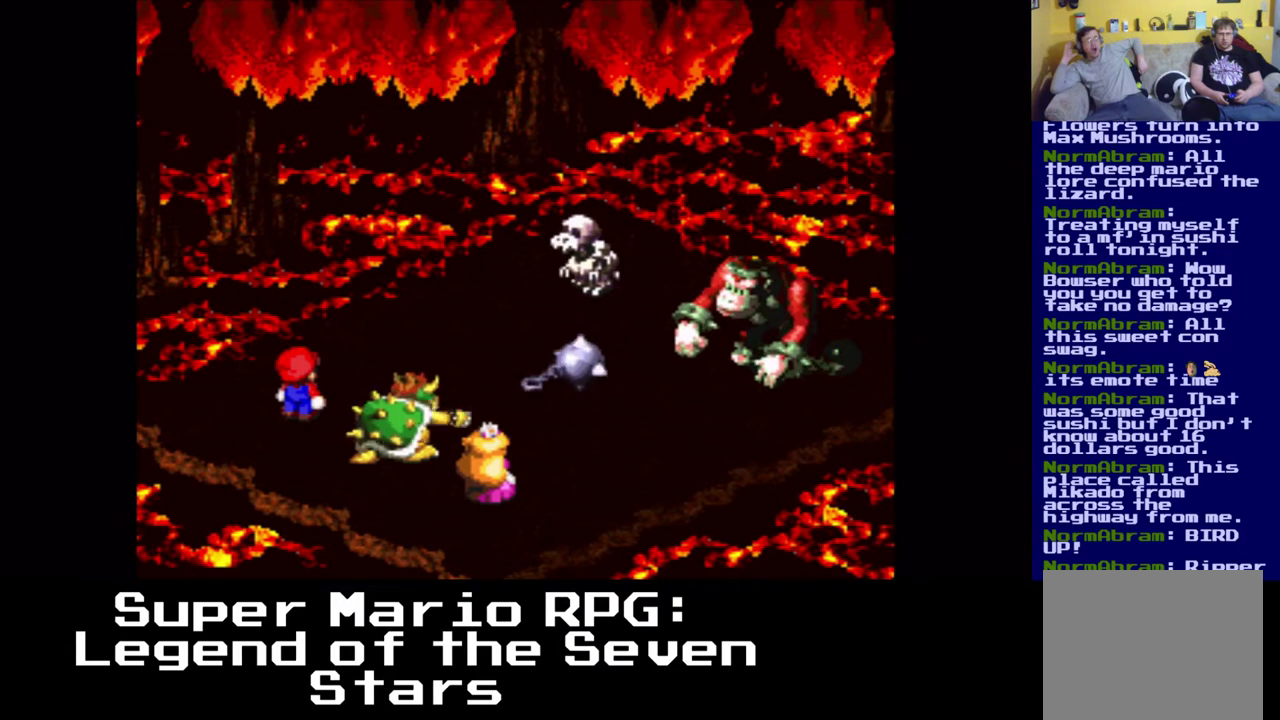
{"buttons": [], "left_stick": "center", "events": [[50, "B", "down"], [167, "B", "up"]]}
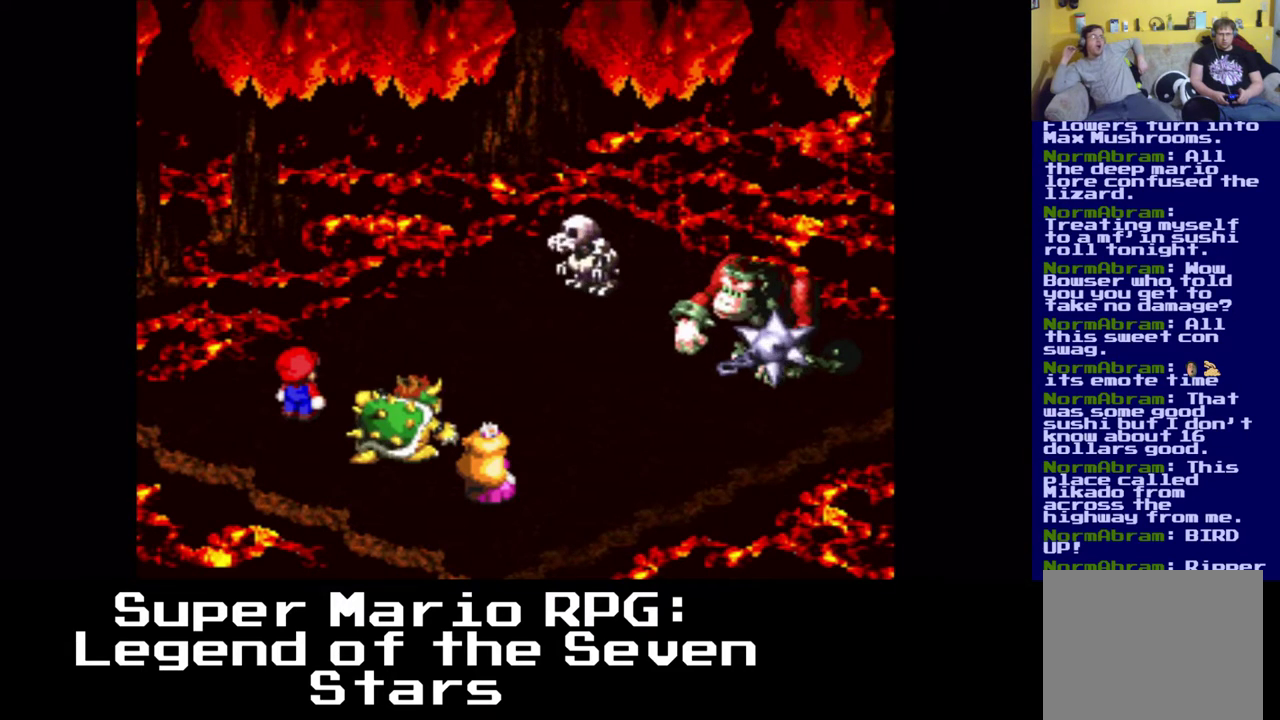
{"buttons": [], "left_stick": "center", "events": [[133, "B", "down"], [217, "B", "up"]]}
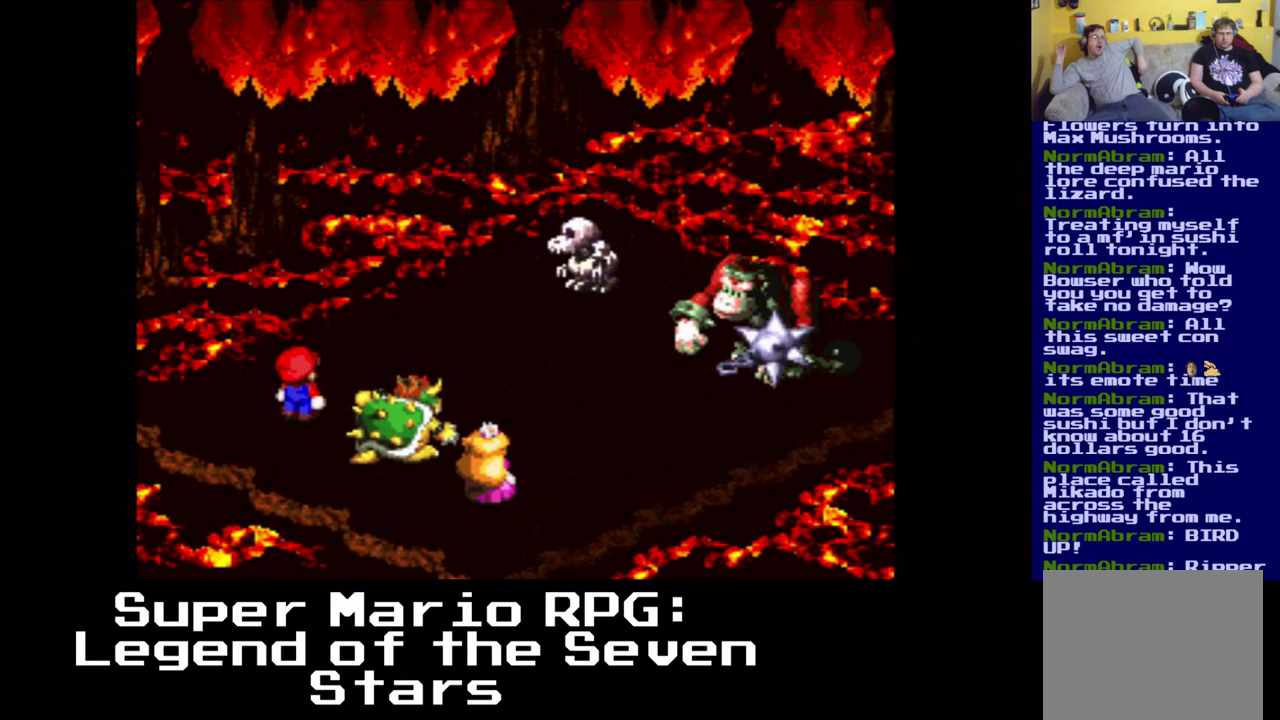
{"buttons": [], "left_stick": "center", "events": []}
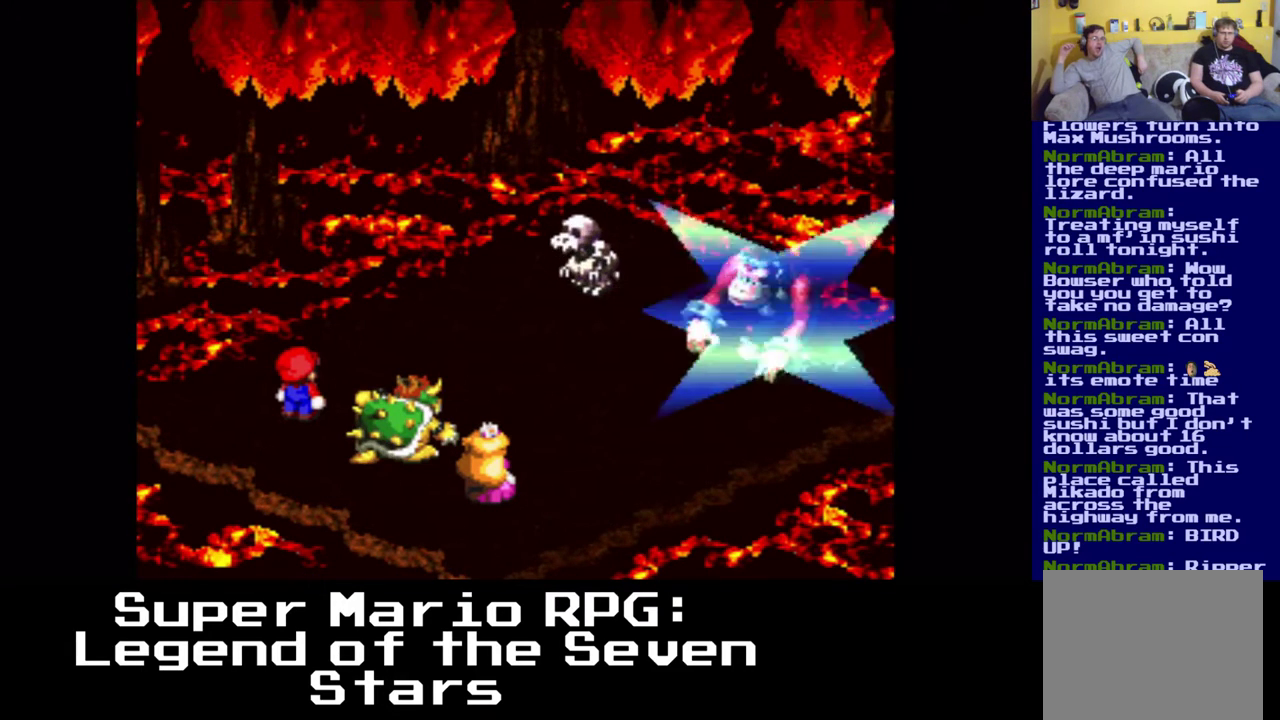
{"buttons": [], "left_stick": "center", "events": []}
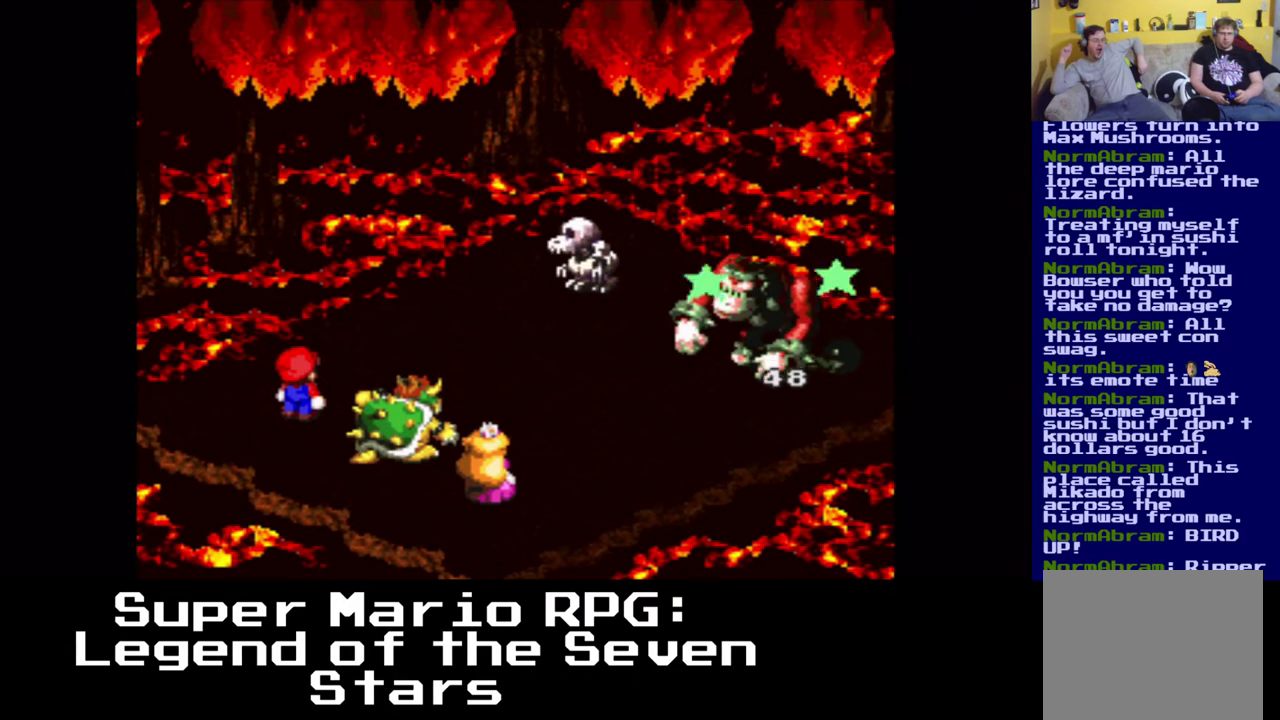
{"buttons": [], "left_stick": "center", "events": []}
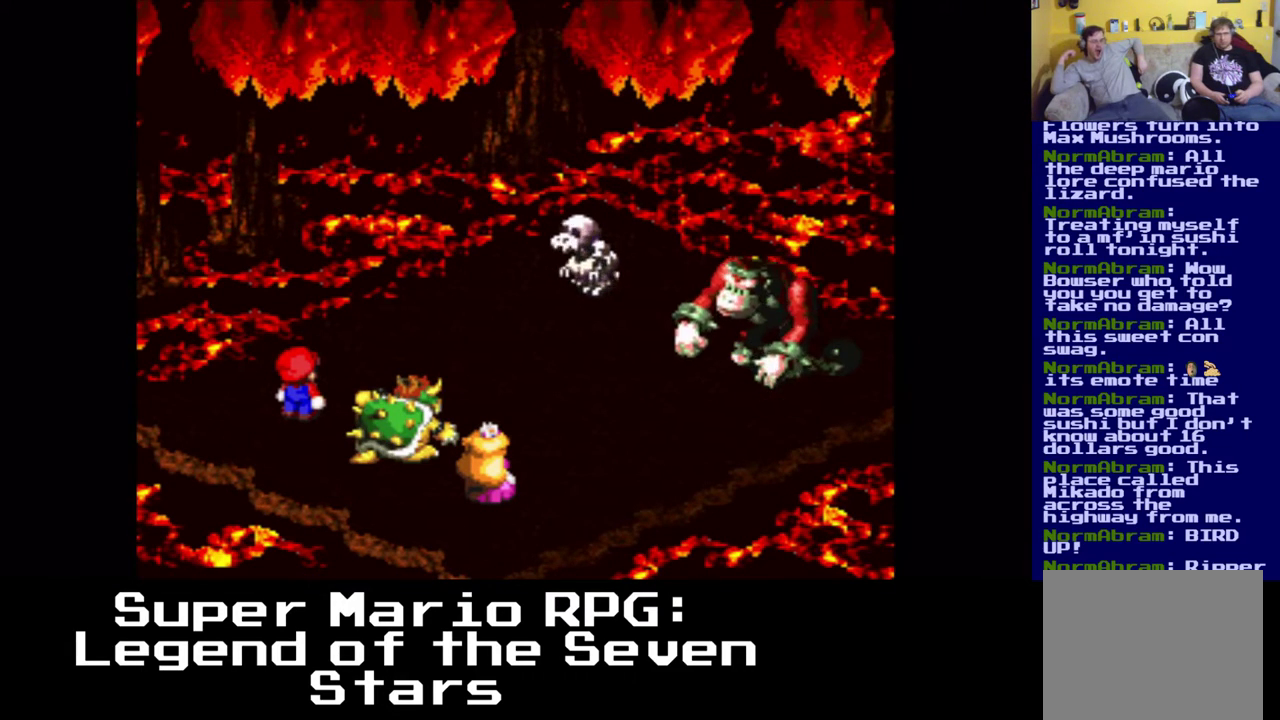
{"buttons": [], "left_stick": "center", "events": []}
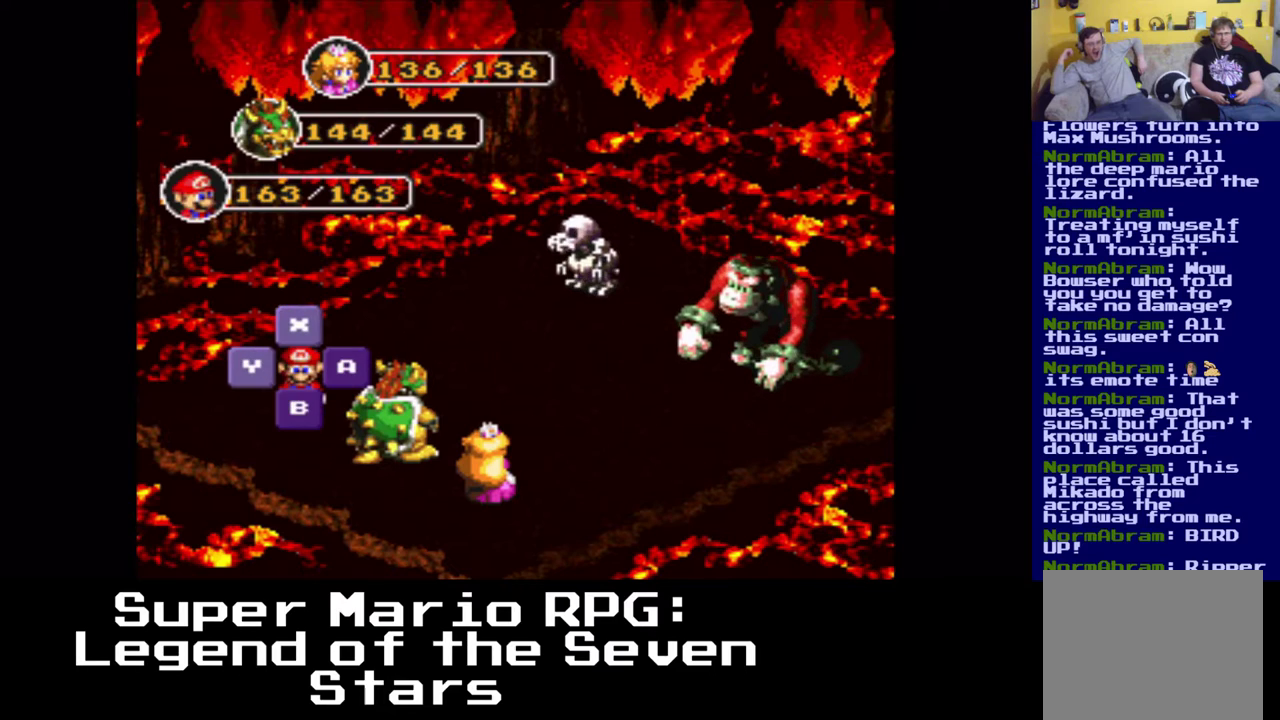
{"buttons": [], "left_stick": "center", "events": []}
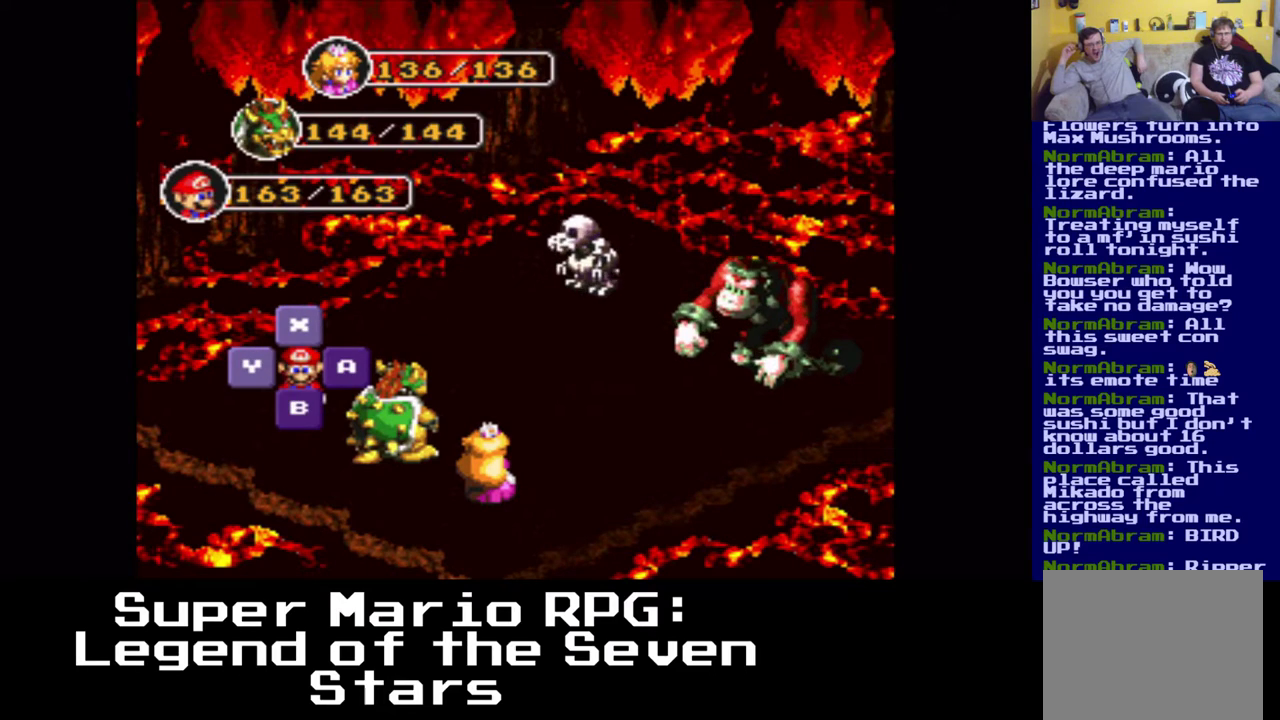
{"buttons": [], "left_stick": "center", "events": [[167, "X", "down"], [233, "X", "up"]]}
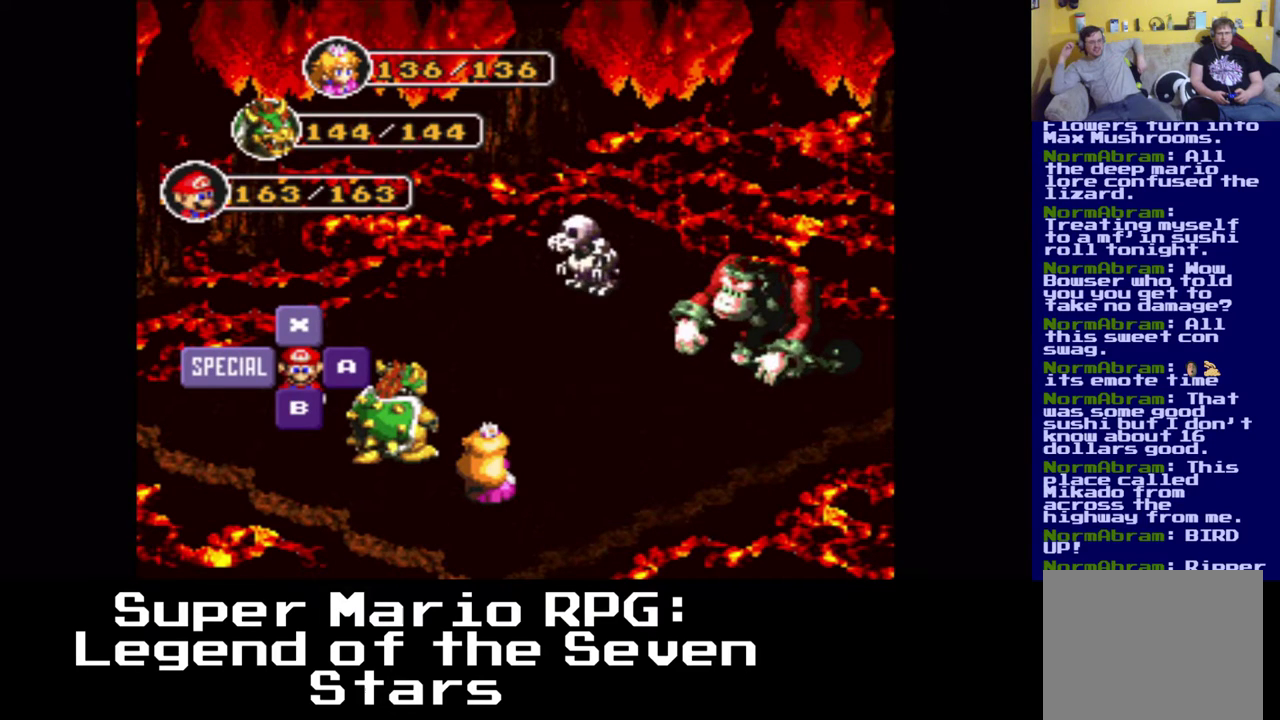
{"buttons": [], "left_stick": "center", "events": []}
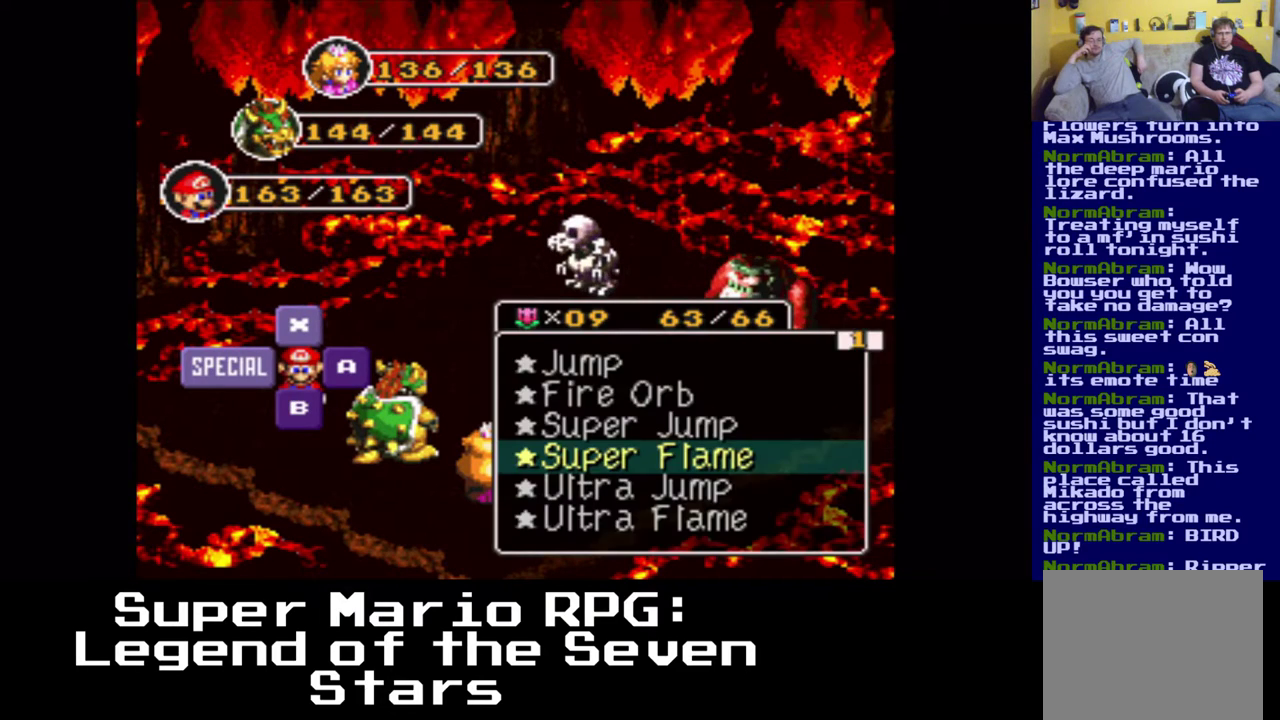
{"buttons": ["DPAD_DOWN"], "left_stick": "center", "events": [[383, "DPAD_DOWN", "down"]]}
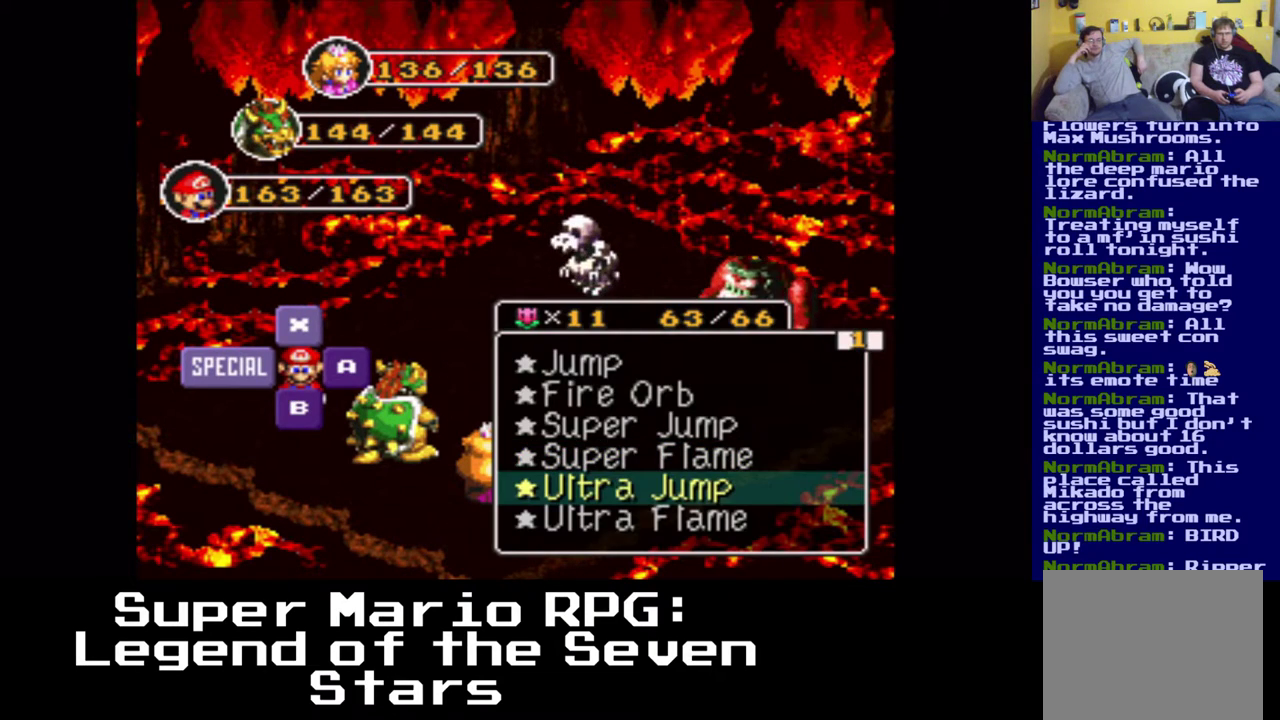
{"buttons": ["DPAD_UP"], "left_stick": "center", "events": [[17, "DPAD_DOWN", "up"], [467, "DPAD_UP", "down"]]}
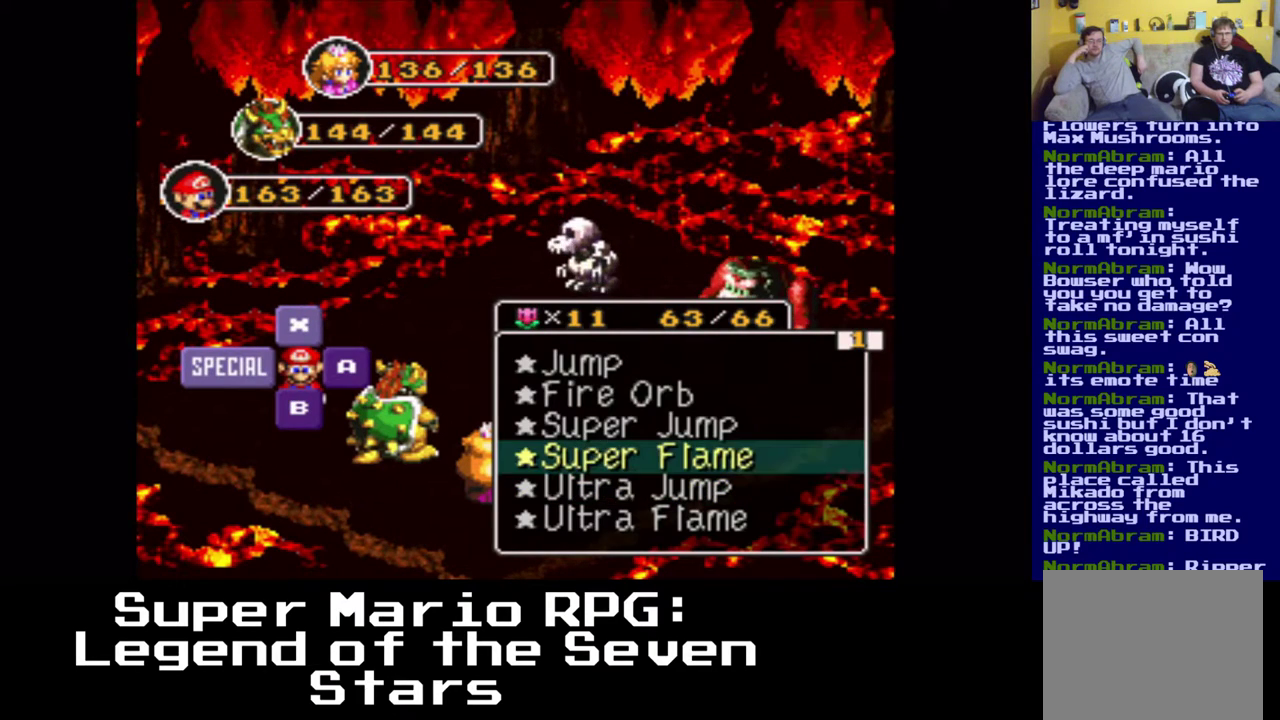
{"buttons": ["DPAD_UP"], "left_stick": "center", "events": [[100, "DPAD_UP", "up"], [250, "DPAD_UP", "down"], [317, "DPAD_UP", "up"], [333, "DPAD_UP", "down"], [350, "DPAD_UP", "up"], [467, "DPAD_UP", "down"]]}
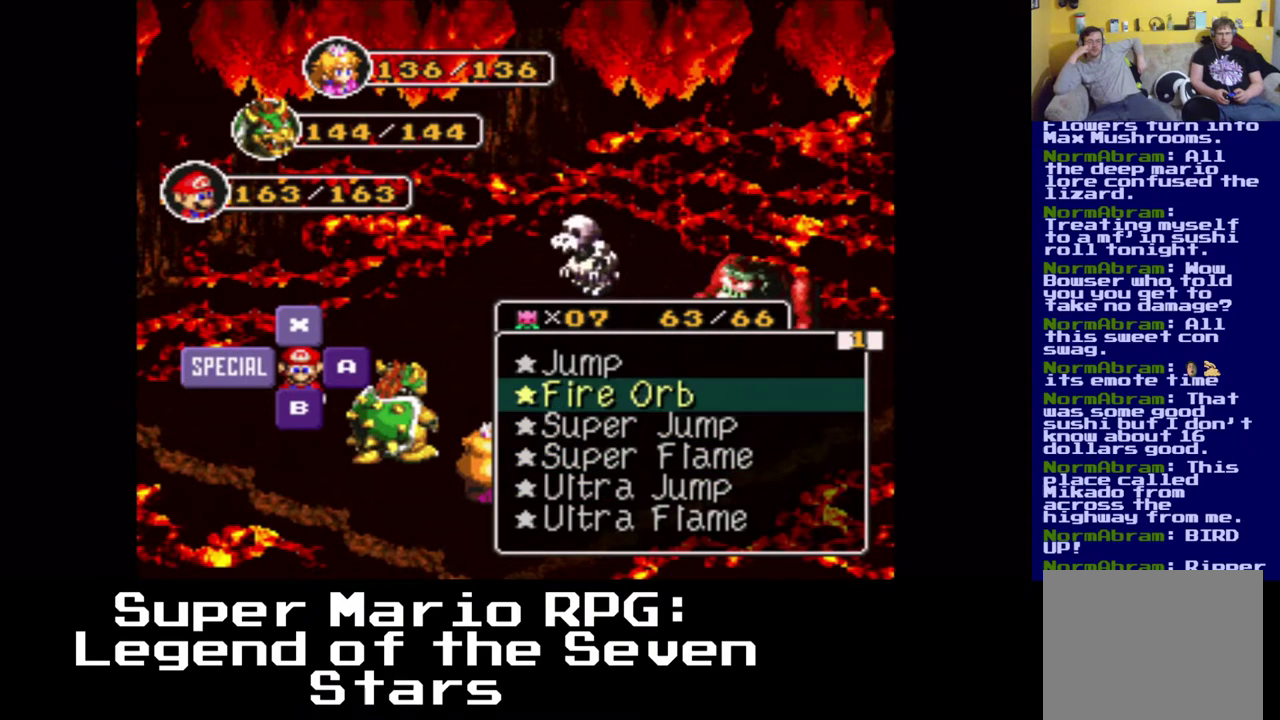
{"buttons": [], "left_stick": "center", "events": [[50, "DPAD_UP", "up"], [317, "X", "down"], [450, "X", "up"]]}
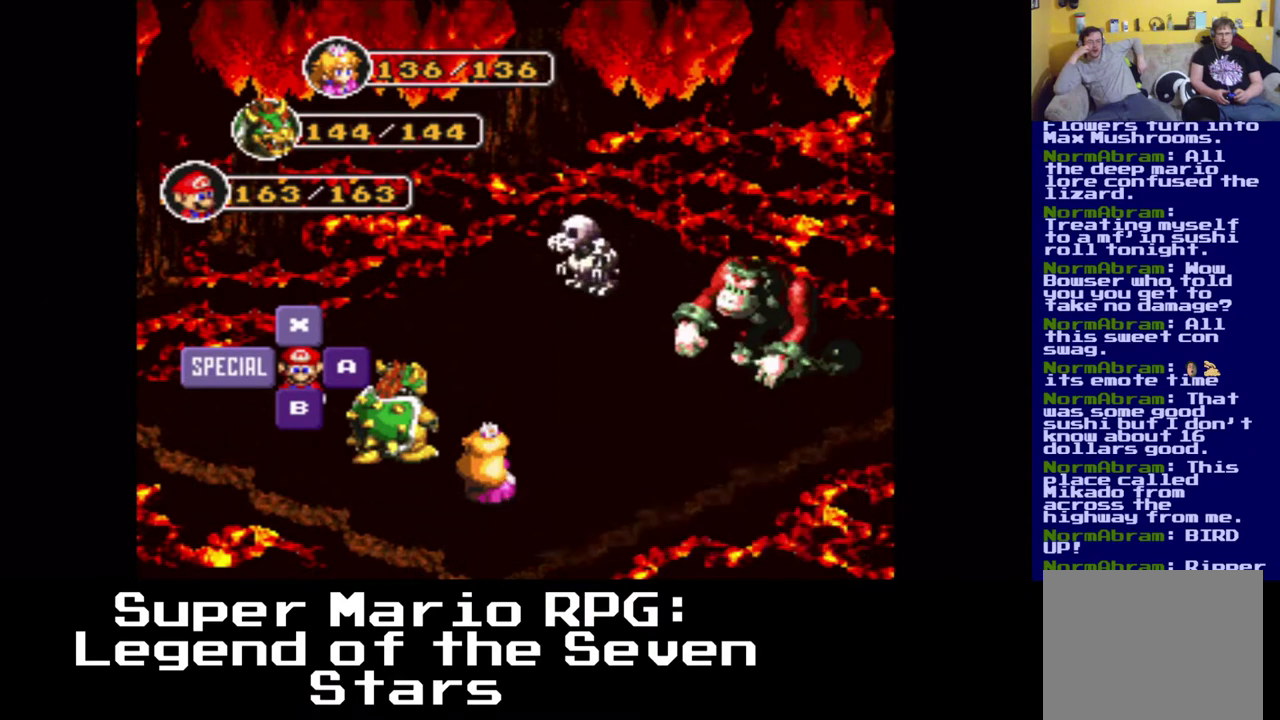
{"buttons": ["X"], "left_stick": "center", "events": [[483, "X", "down"]]}
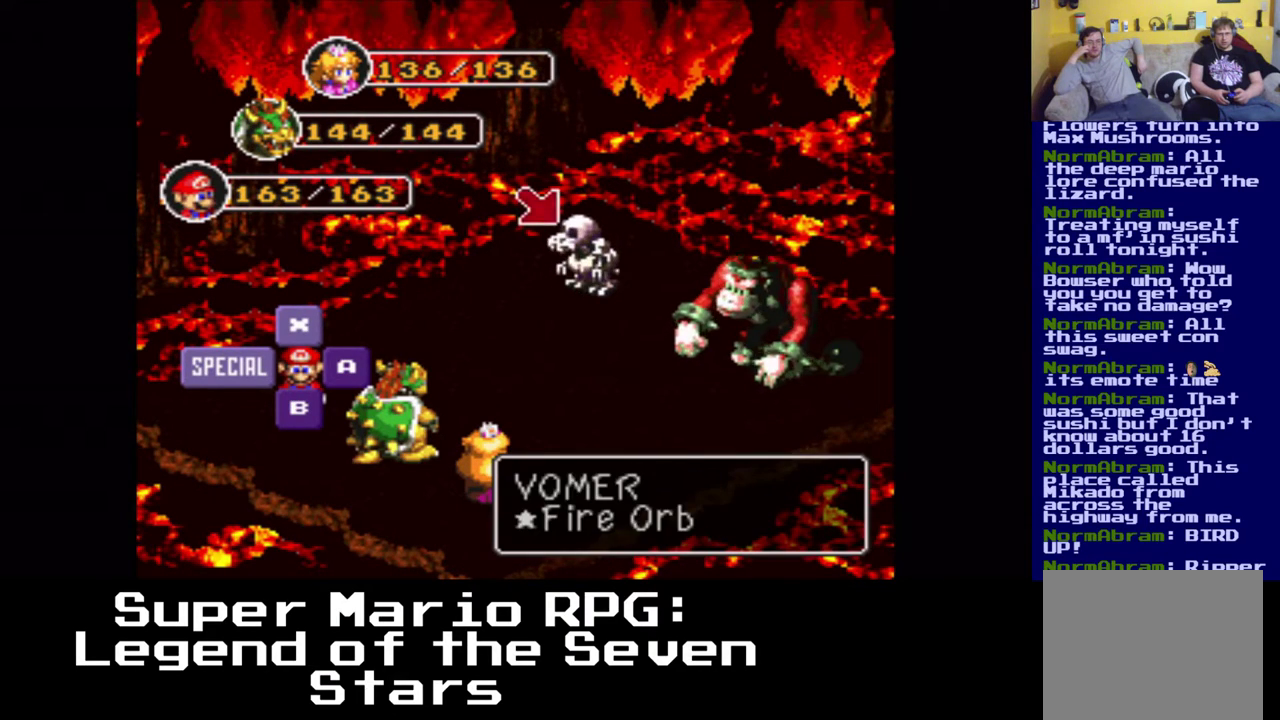
{"buttons": [], "left_stick": "center", "events": [[117, "X", "up"]]}
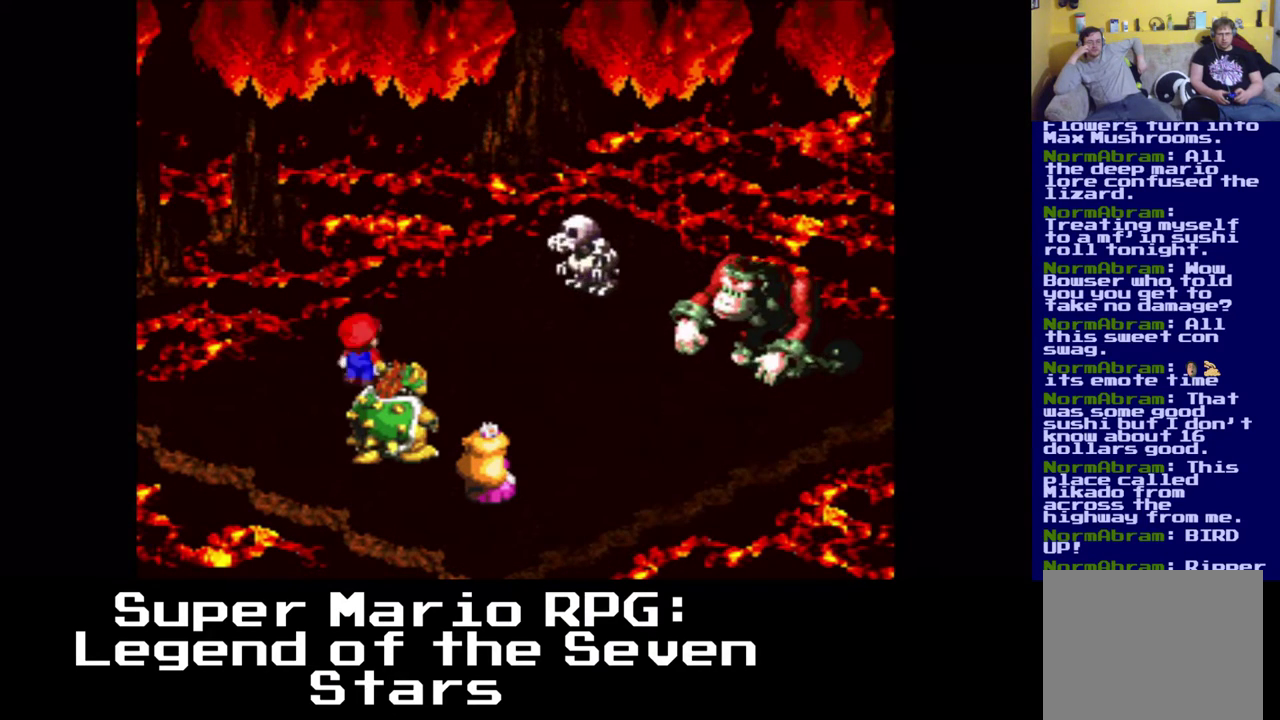
{"buttons": [], "left_stick": "center", "events": []}
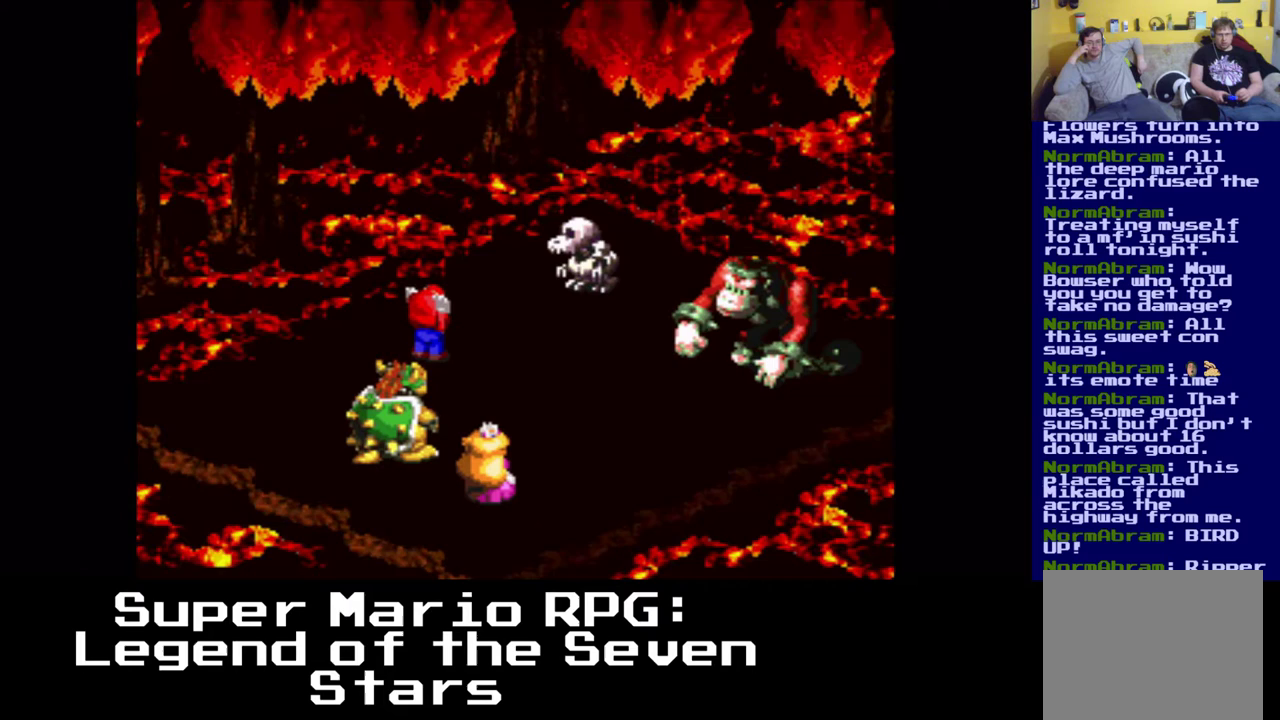
{"buttons": ["X"], "left_stick": "center", "events": [[267, "X", "down"], [383, "X", "up"], [467, "X", "down"]]}
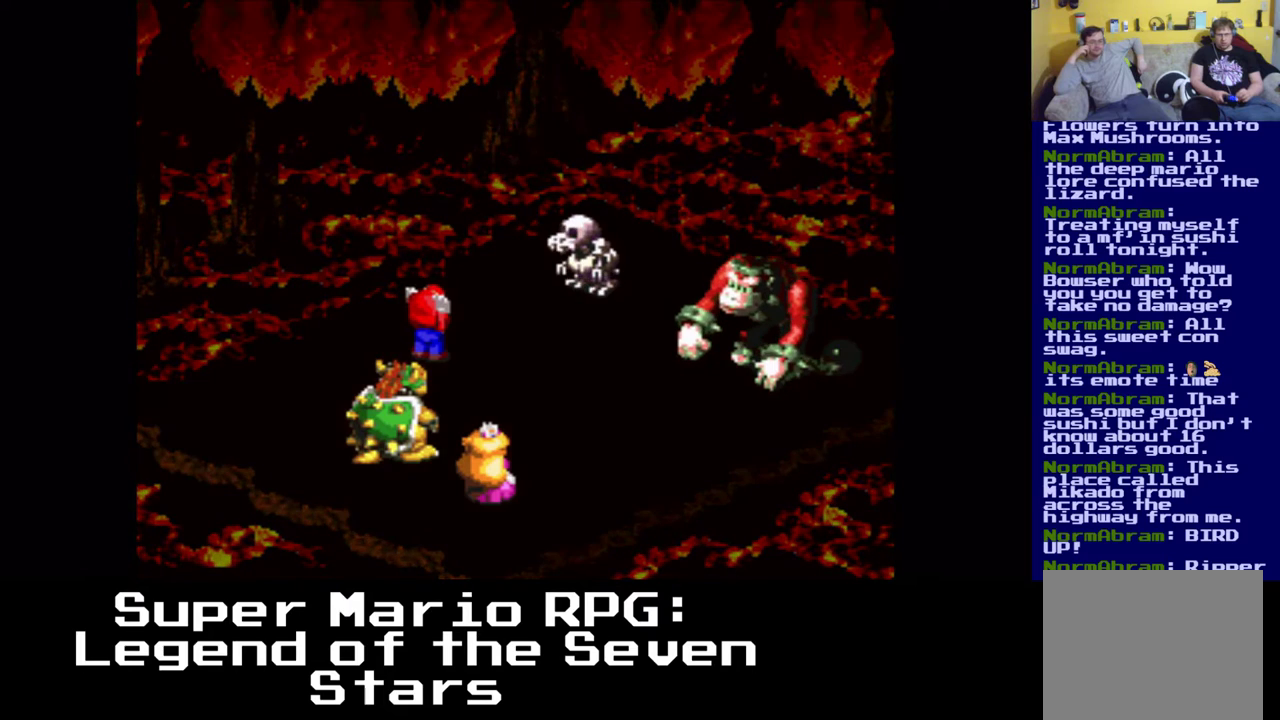
{"buttons": [], "left_stick": "center", "events": [[33, "X", "up"], [117, "X", "down"], [333, "X", "up"], [433, "X", "down"], [500, "X", "up"]]}
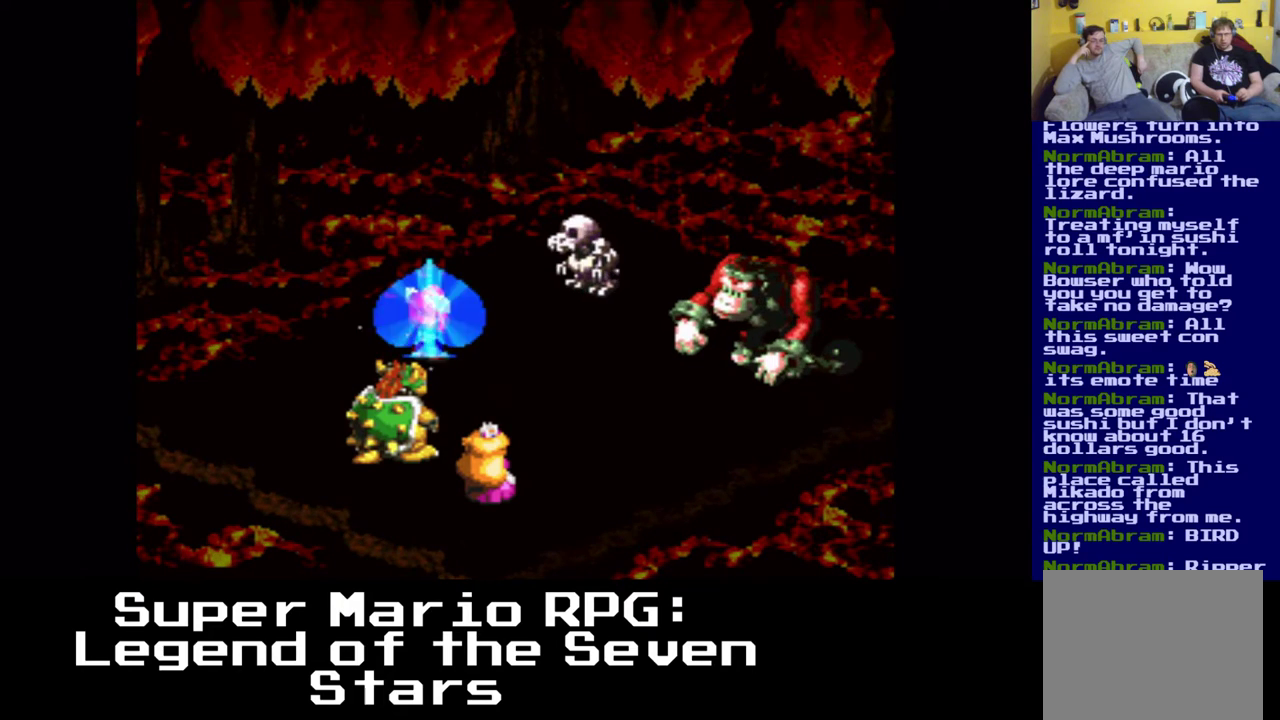
{"buttons": [], "left_stick": "center", "events": [[83, "X", "down"], [150, "X", "up"], [233, "X", "down"], [300, "X", "up"], [383, "X", "down"], [433, "X", "up"]]}
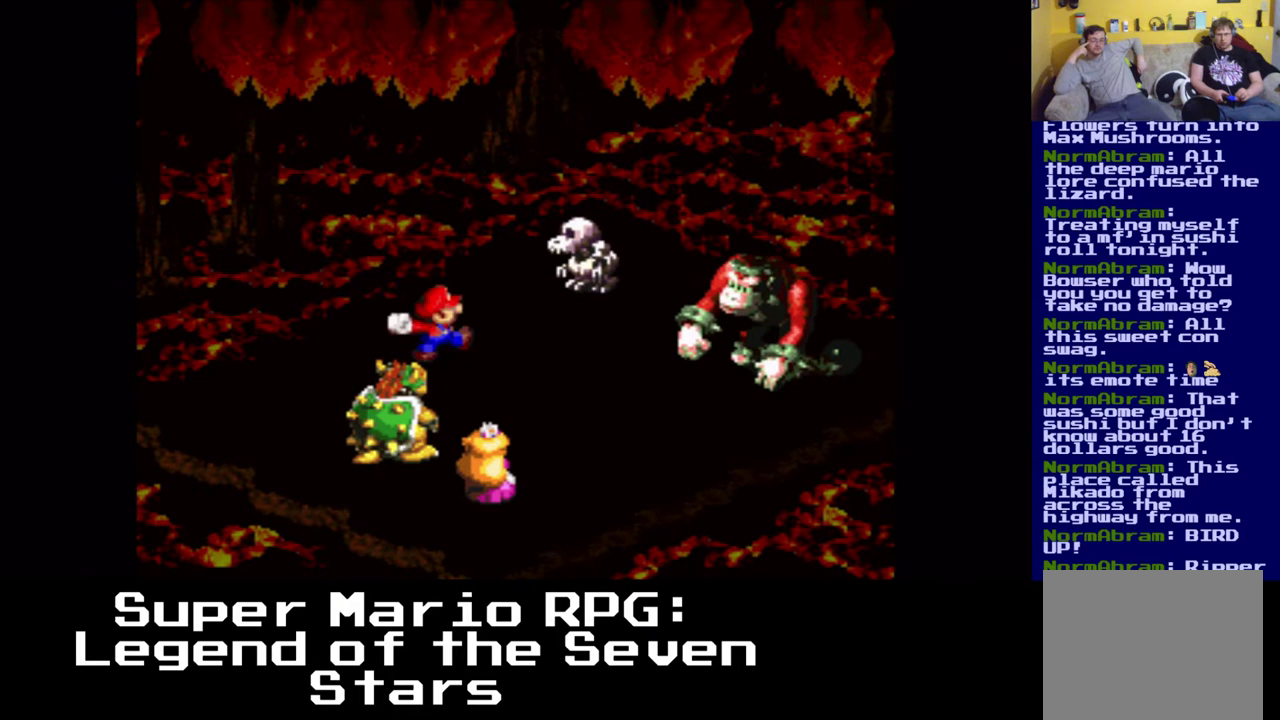
{"buttons": [], "left_stick": "center", "events": [[33, "X", "down"], [100, "X", "up"], [200, "X", "down"], [250, "X", "up"], [367, "X", "down"], [417, "X", "up"]]}
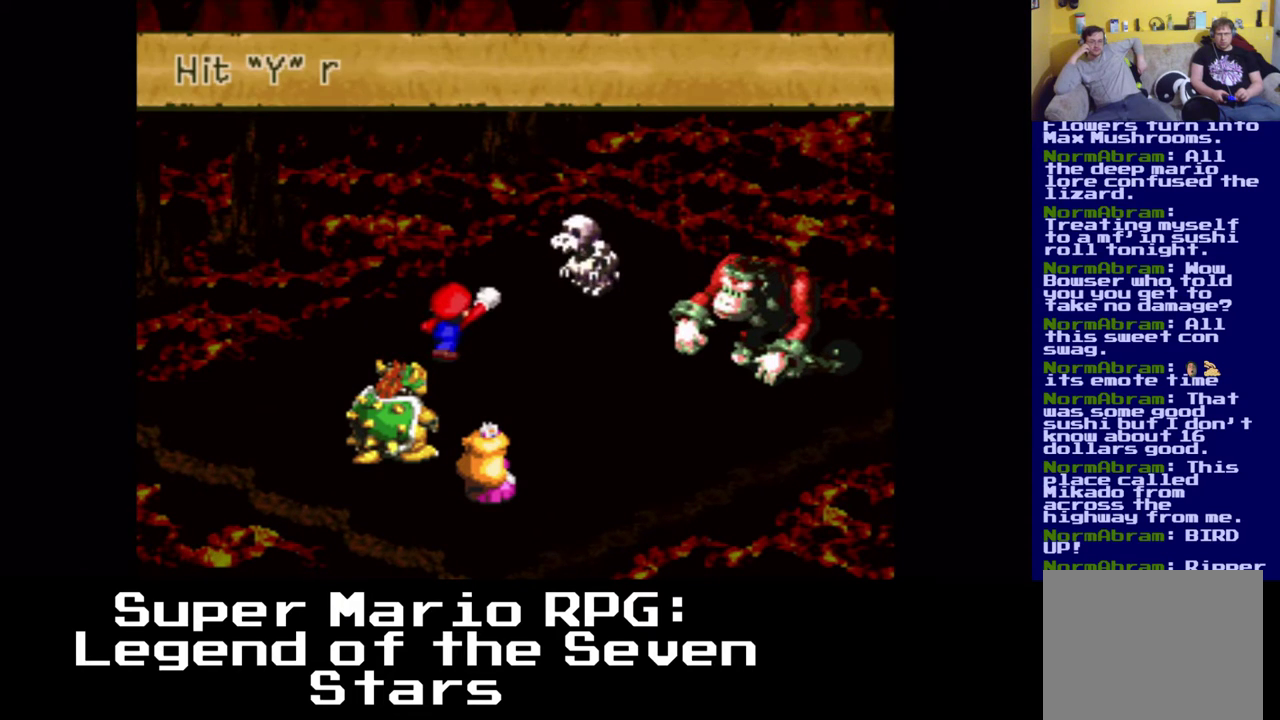
{"buttons": ["X"], "left_stick": "center", "events": [[33, "X", "down"], [67, "X", "up"], [167, "X", "down"], [267, "X", "up"], [283, "X", "down"], [400, "X", "up"], [467, "X", "down"]]}
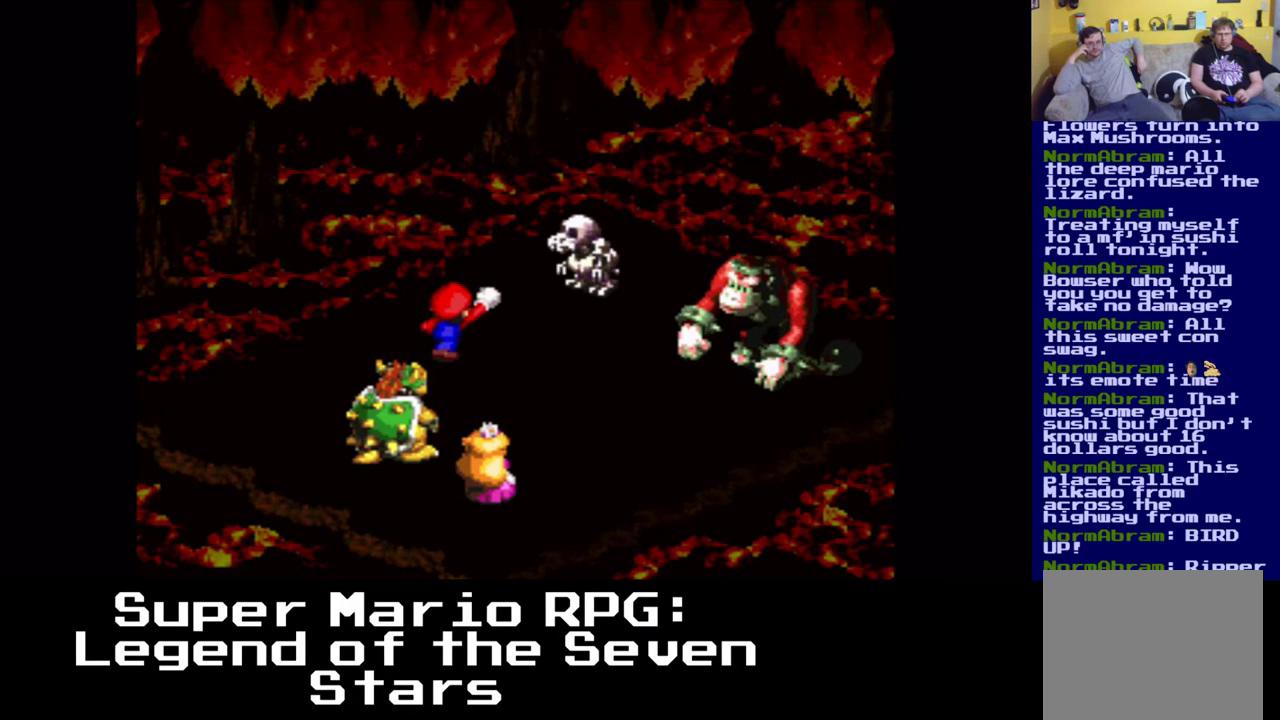
{"buttons": [], "left_stick": "center", "events": [[50, "X", "up"], [133, "X", "down"], [200, "X", "up"], [267, "X", "down"], [350, "X", "up"], [417, "X", "down"], [483, "X", "up"]]}
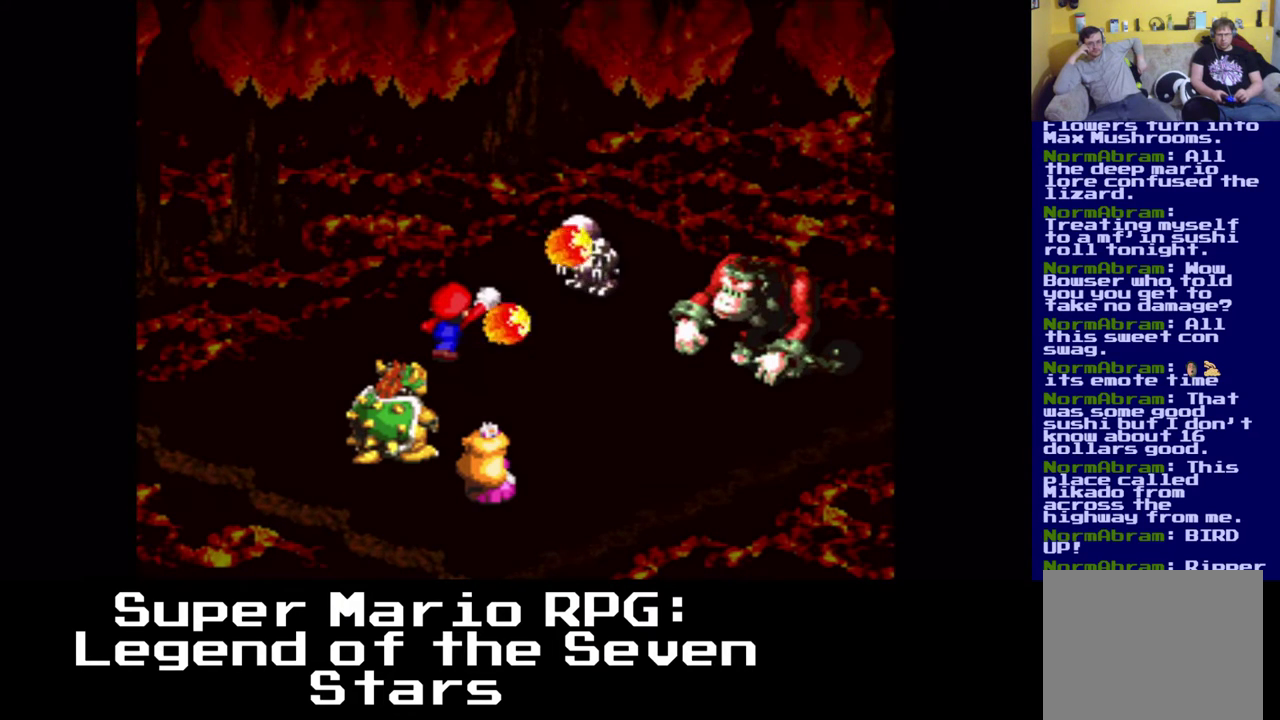
{"buttons": ["X"], "left_stick": "center", "events": [[67, "X", "down"], [117, "X", "up"], [200, "X", "down"], [267, "X", "up"], [350, "X", "down"], [400, "X", "up"], [483, "X", "down"]]}
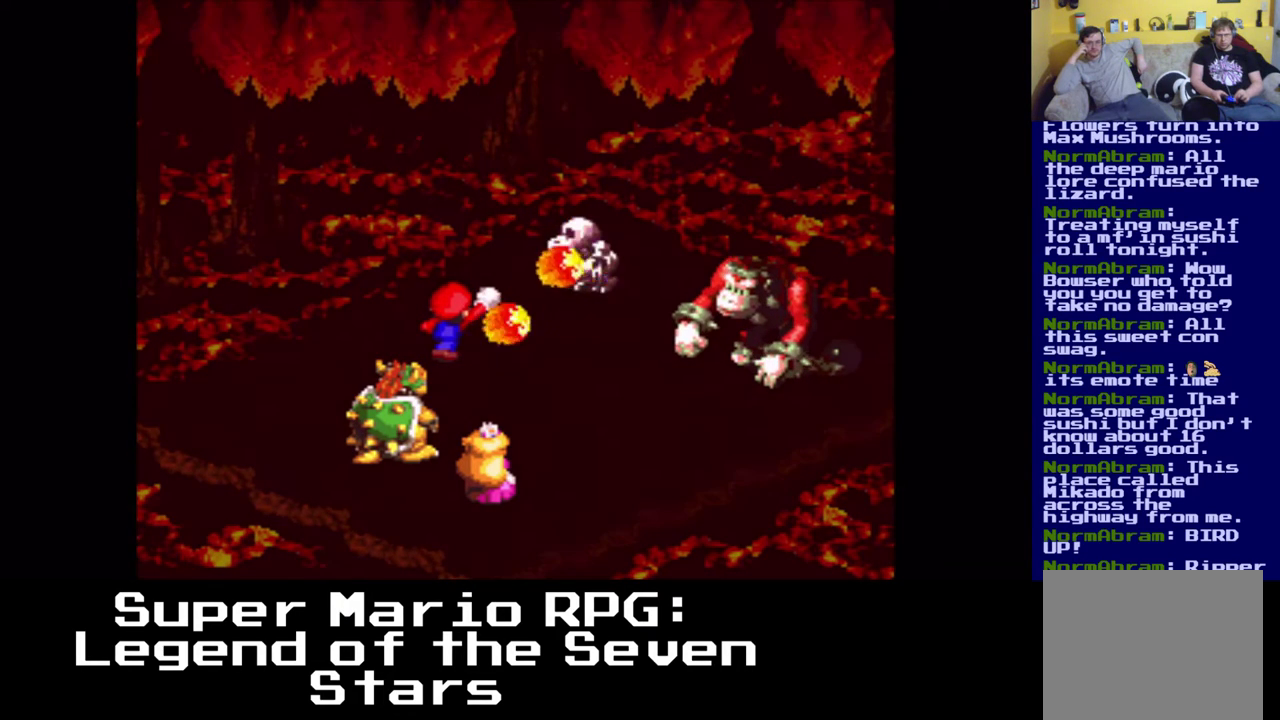
{"buttons": [], "left_stick": "center", "events": [[33, "X", "up"], [133, "X", "down"], [167, "X", "up"], [267, "X", "down"], [317, "X", "up"], [417, "X", "down"], [467, "X", "up"]]}
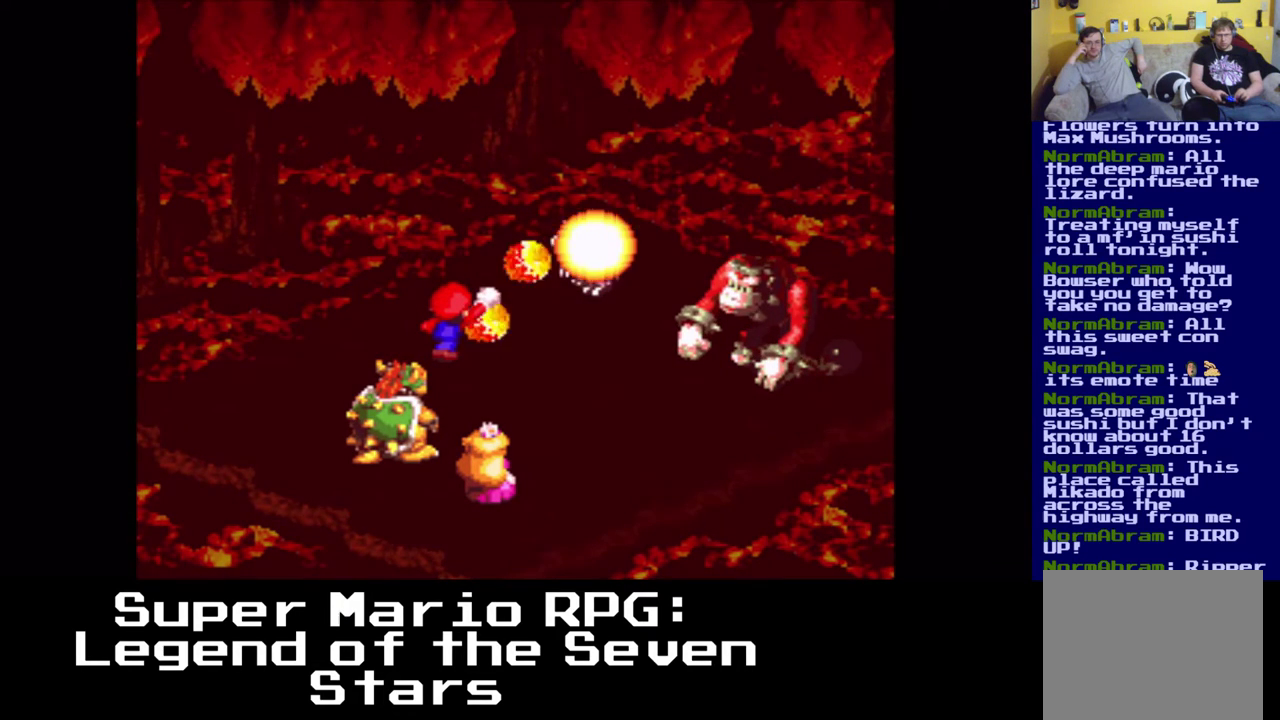
{"buttons": [], "left_stick": "center", "events": [[50, "X", "down"], [100, "X", "up"], [183, "X", "down"], [233, "X", "up"], [317, "X", "down"], [367, "X", "up"], [450, "X", "down"], [500, "X", "up"]]}